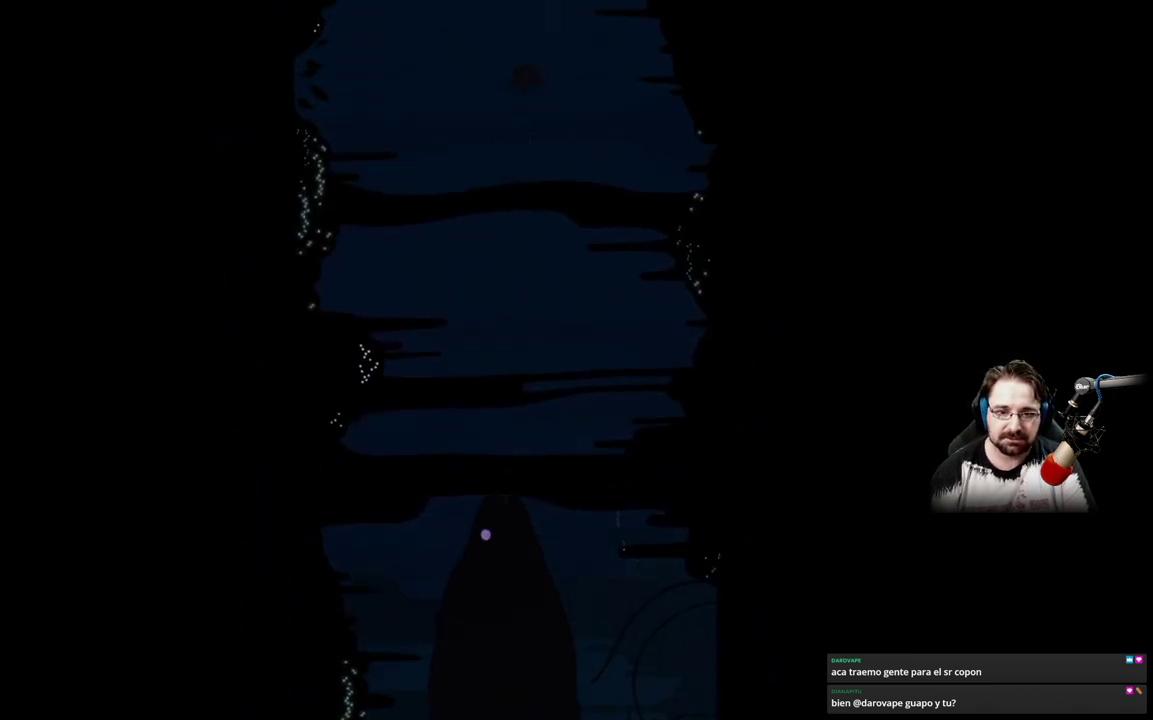
Gameplay with a controller (Xbox layout); each line is a JSON object with the inputs held at the frame after it. "events" lists button and stick changes between this image and that frame as [ms after this image, input, new state], when the widget could be followed in between.
{"buttons": [], "left_stick": "up-left", "right_stick": "center", "events": [[33, "A", "down"], [67, "left_stick", "up-left"], [133, "A", "up"], [267, "A", "down"], [333, "A", "up"]]}
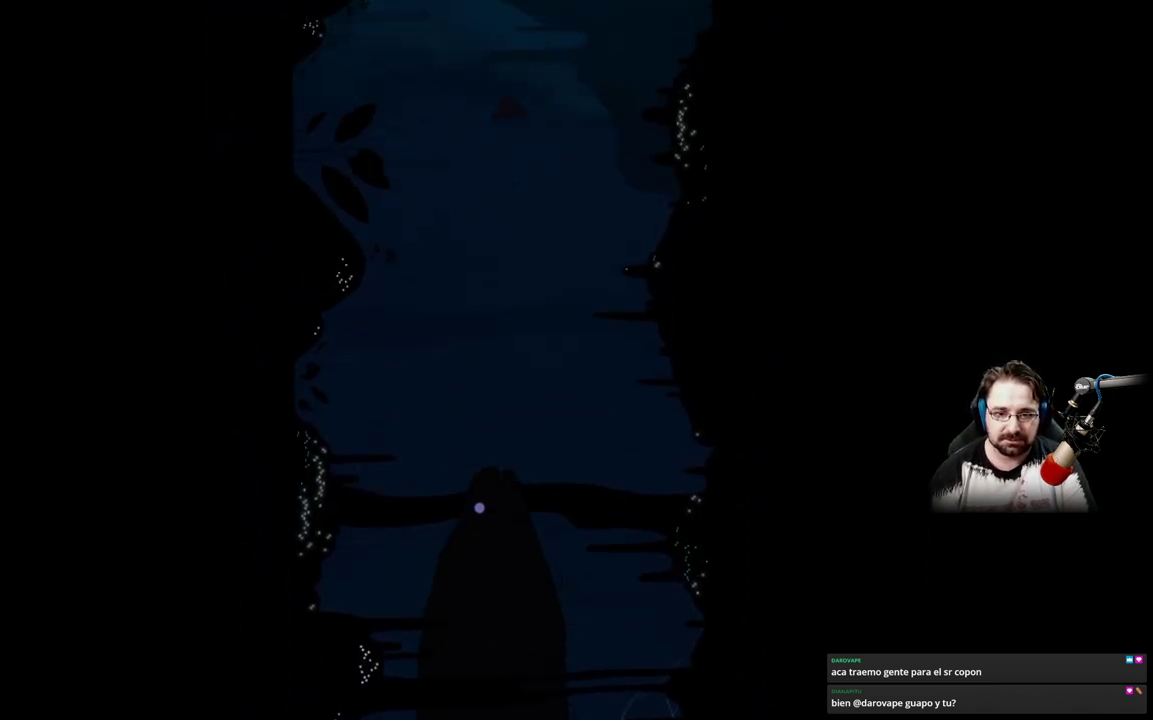
{"buttons": ["A"], "left_stick": "up-left", "right_stick": "center", "events": [[33, "A", "down"], [133, "A", "up"], [267, "A", "down"], [367, "A", "up"], [500, "A", "down"]]}
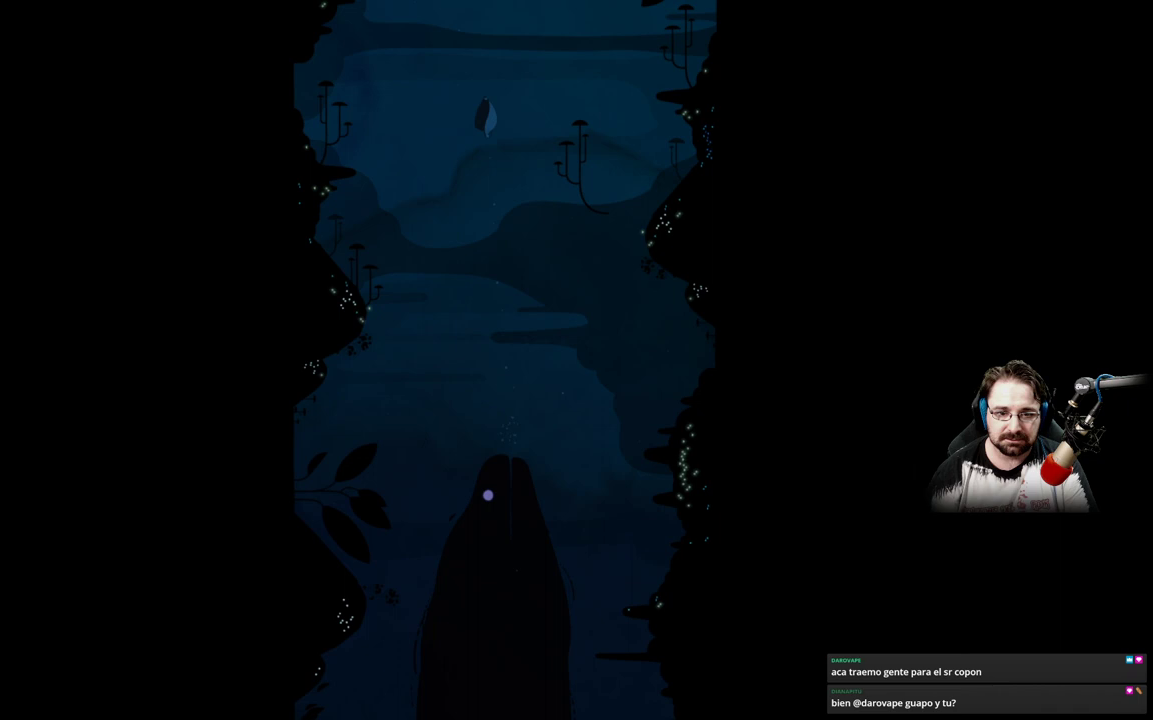
{"buttons": ["A"], "left_stick": "up", "right_stick": "center", "events": [[100, "A", "up"], [200, "A", "down"], [300, "A", "up"], [367, "left_stick", "up"], [433, "A", "down"]]}
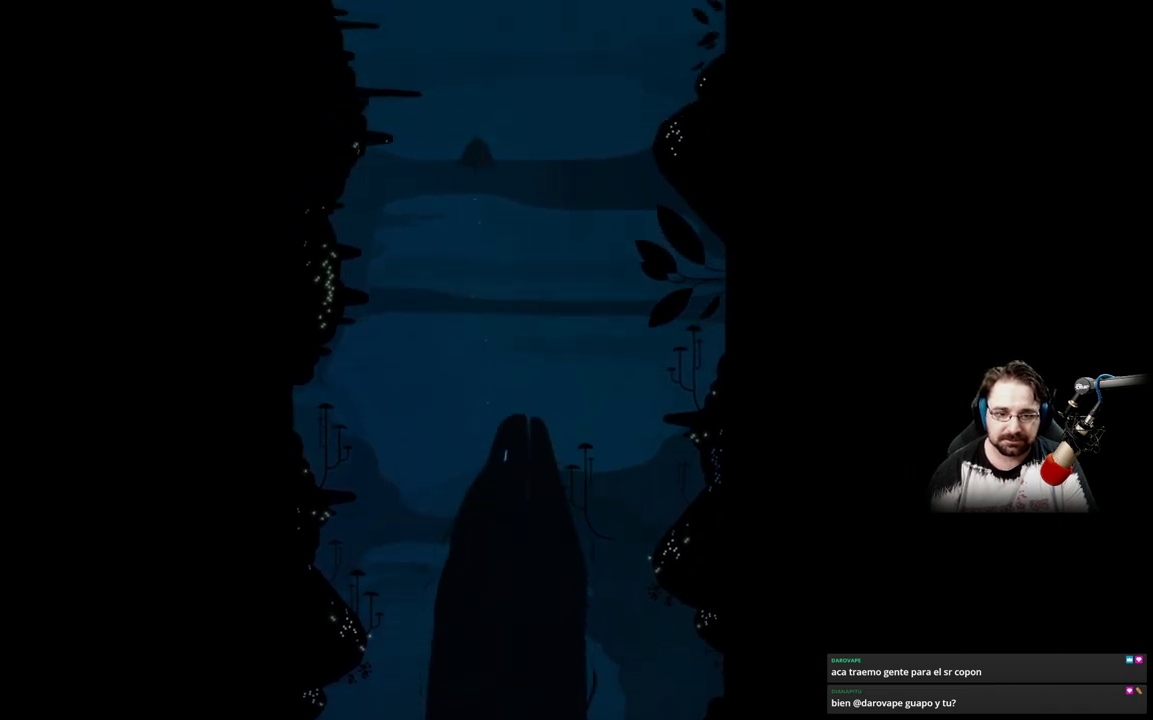
{"buttons": ["A"], "left_stick": "up", "right_stick": "center", "events": [[33, "A", "up"], [133, "A", "down"], [200, "A", "up"], [333, "A", "down"], [433, "A", "up"], [500, "A", "down"]]}
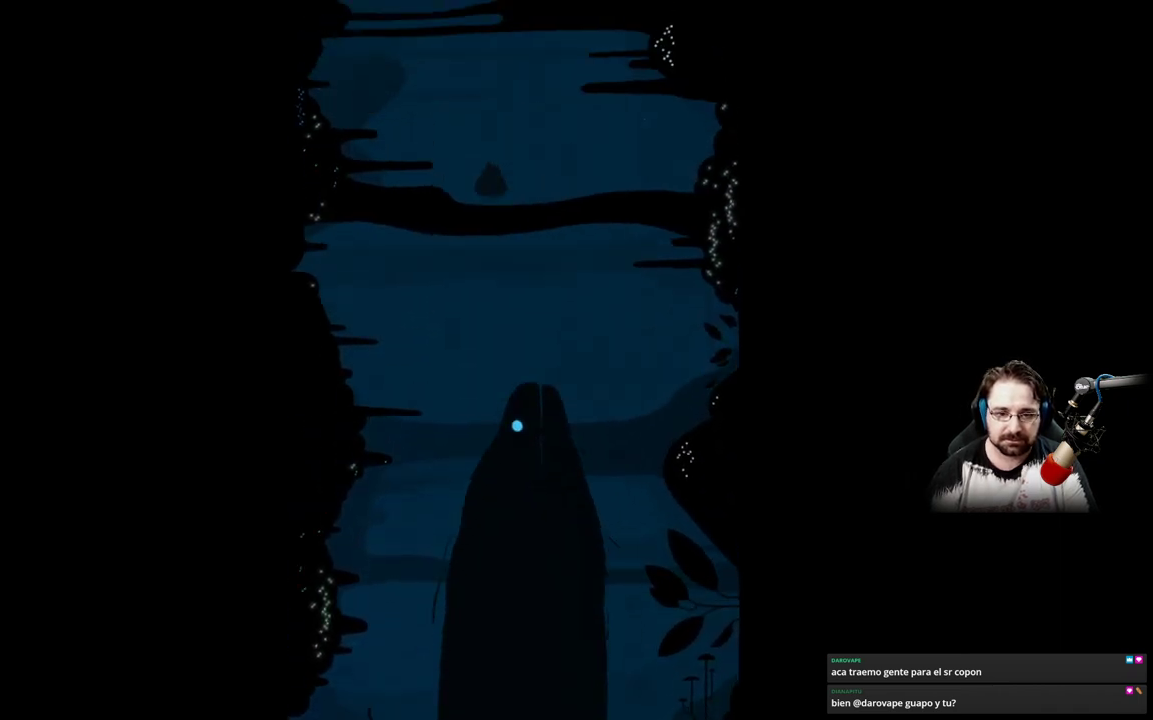
{"buttons": [], "left_stick": "up", "right_stick": "center", "events": [[100, "A", "up"], [200, "A", "down"], [300, "A", "up"], [400, "A", "down"], [500, "A", "up"]]}
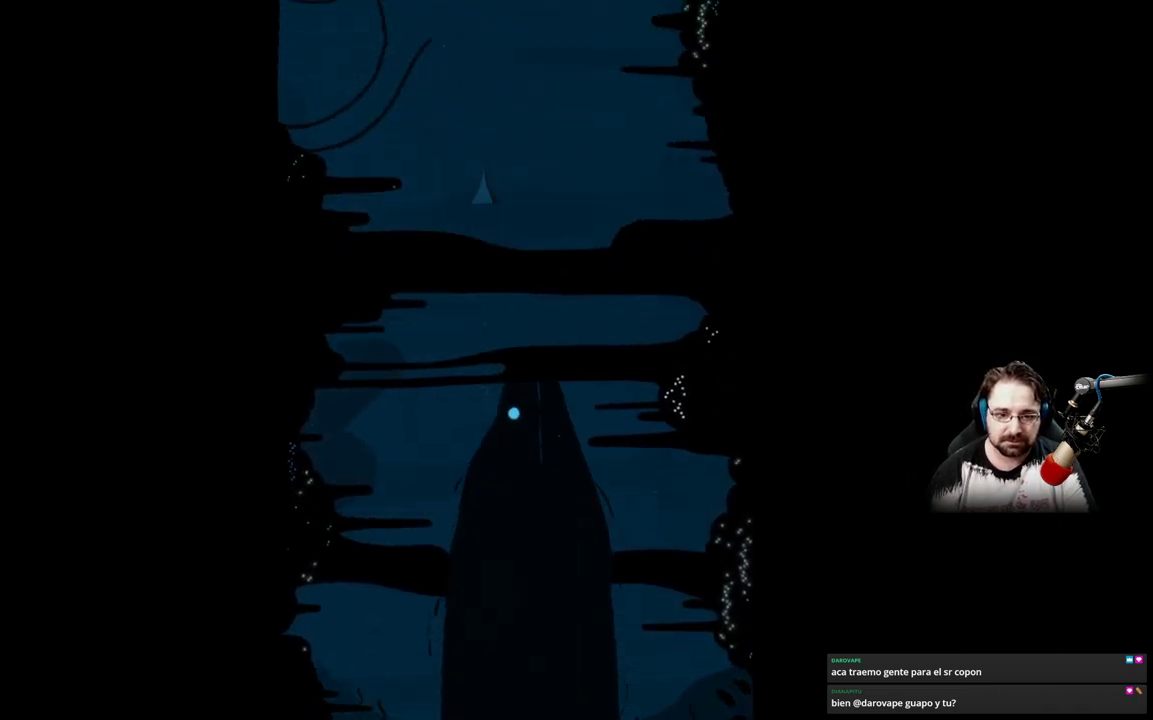
{"buttons": ["A"], "left_stick": "up", "right_stick": "center", "events": [[100, "A", "down"], [200, "A", "up"], [300, "A", "down"], [400, "A", "up"], [500, "A", "down"]]}
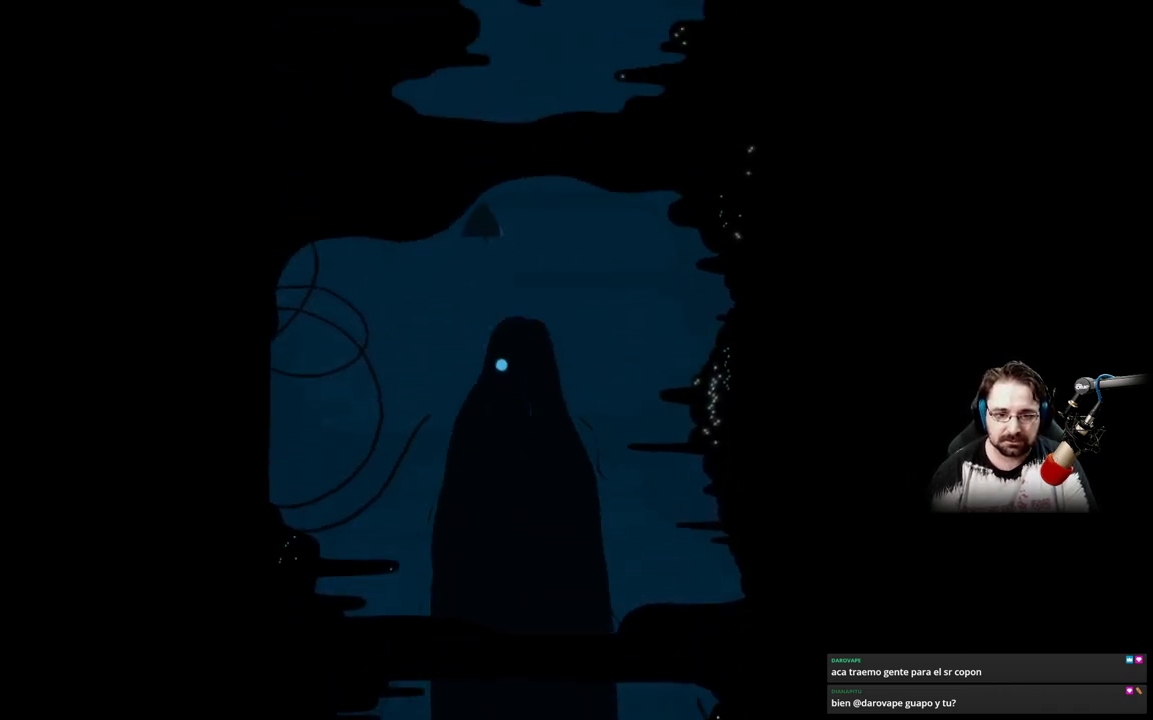
{"buttons": [], "left_stick": "up", "right_stick": "center", "events": [[100, "A", "up"], [200, "A", "down"], [300, "A", "up"], [400, "A", "down"], [500, "A", "up"]]}
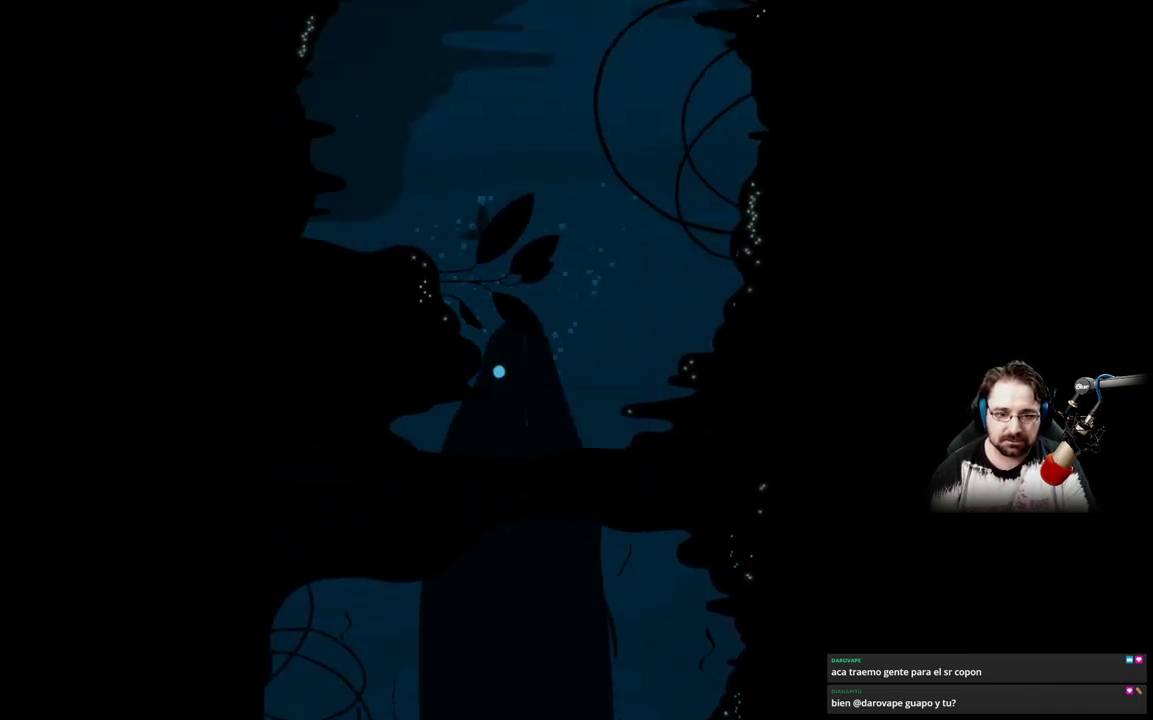
{"buttons": [], "left_stick": "up", "right_stick": "center", "events": [[100, "A", "down"], [200, "A", "up"], [300, "A", "down"], [400, "A", "up"]]}
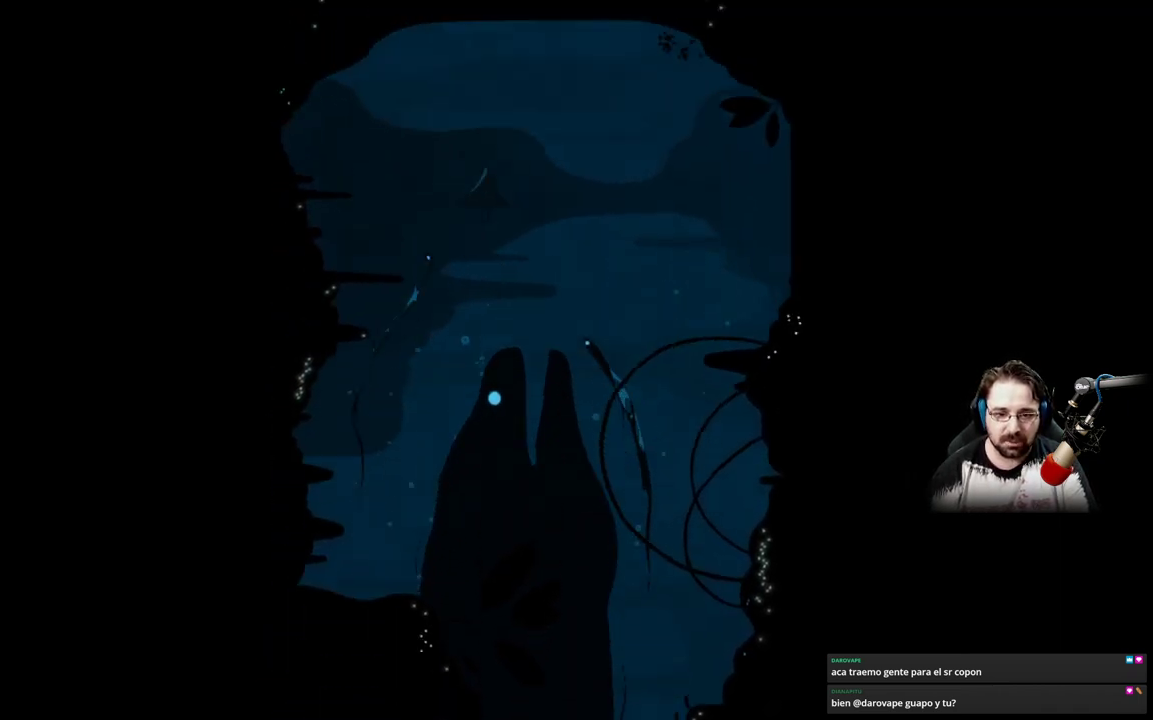
{"buttons": [], "left_stick": "up", "right_stick": "center", "events": [[33, "A", "down"], [100, "A", "up"], [200, "A", "down"], [300, "A", "up"], [400, "A", "down"], [500, "A", "up"]]}
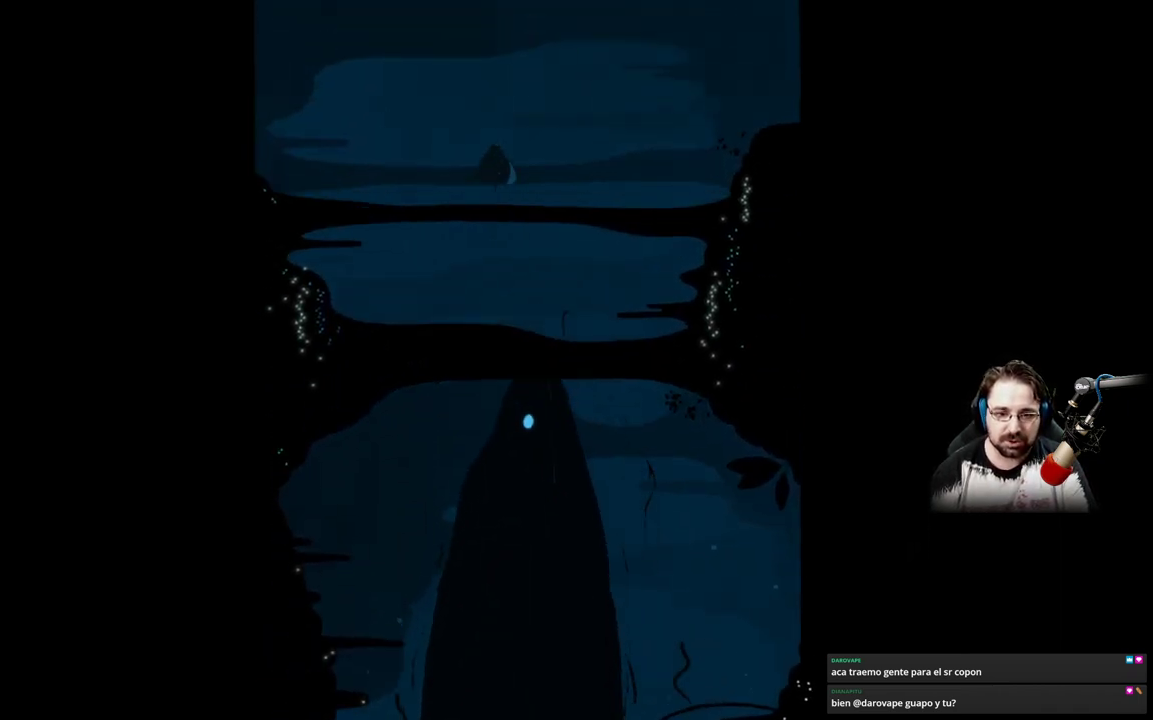
{"buttons": ["A"], "left_stick": "up", "right_stick": "center", "events": [[100, "A", "down"], [200, "A", "up"], [300, "A", "down"], [367, "A", "up"], [467, "A", "down"]]}
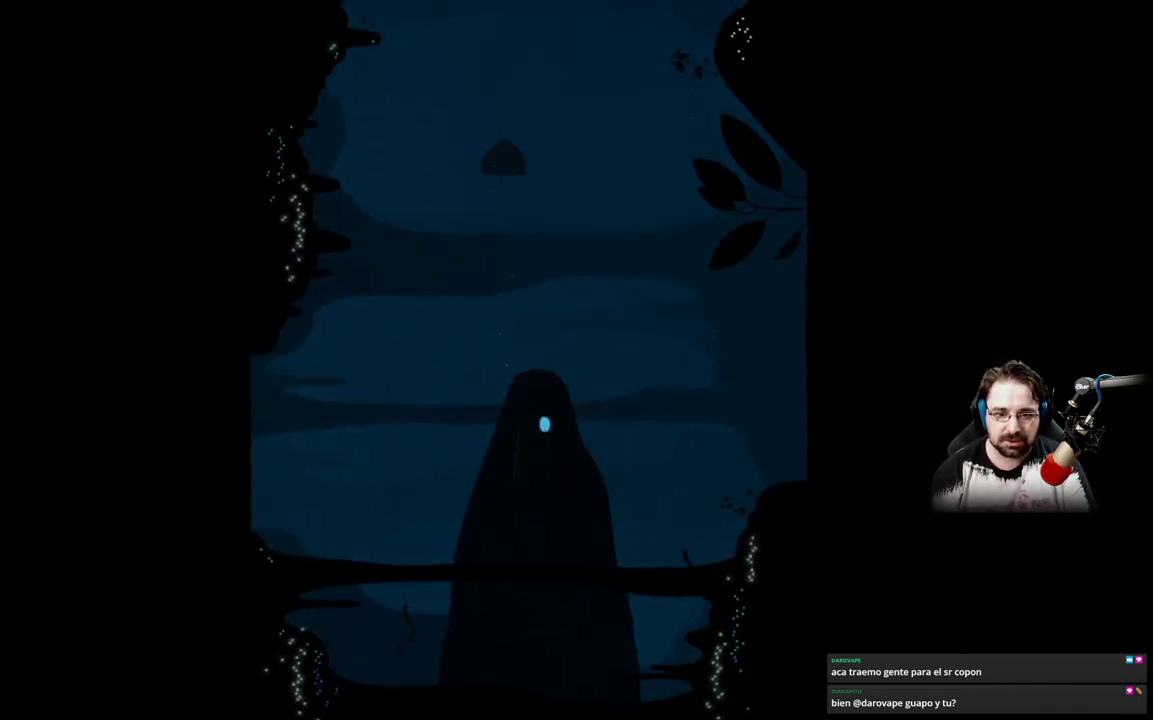
{"buttons": [], "left_stick": "up", "right_stick": "center", "events": [[100, "A", "up"], [167, "A", "down"], [300, "A", "up"], [367, "A", "down"], [500, "A", "up"]]}
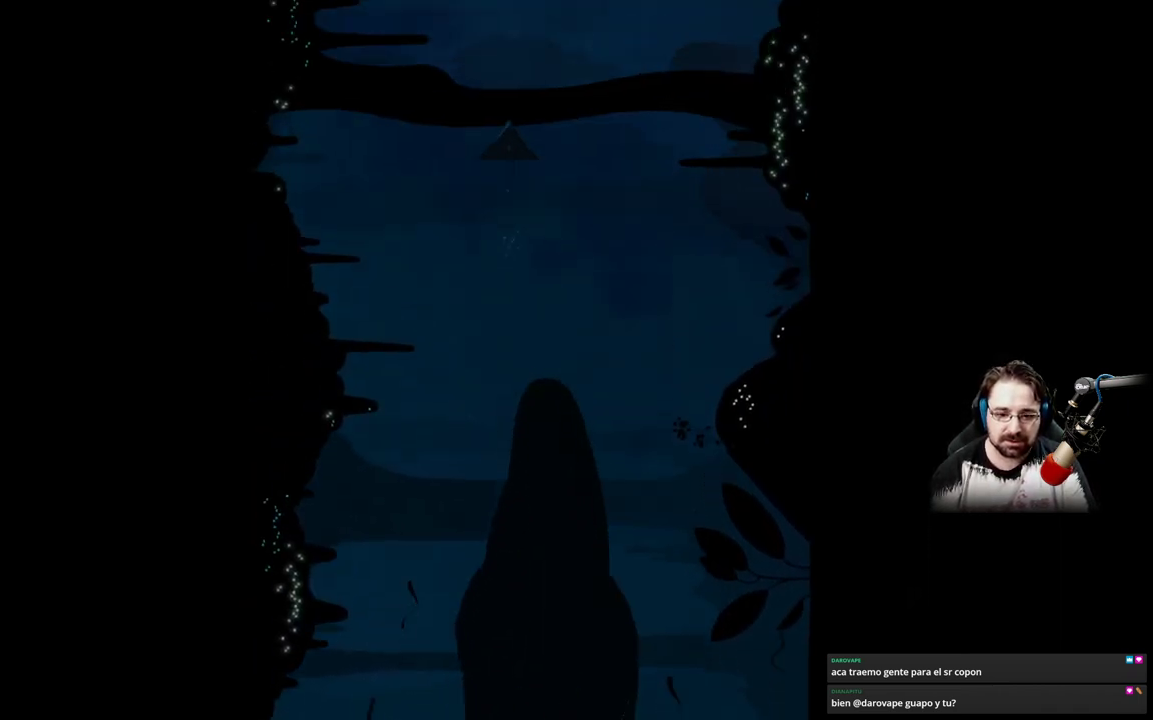
{"buttons": ["A"], "left_stick": "up", "right_stick": "center", "events": [[67, "A", "down"], [200, "A", "up"], [300, "A", "down"], [400, "A", "up"], [500, "A", "down"]]}
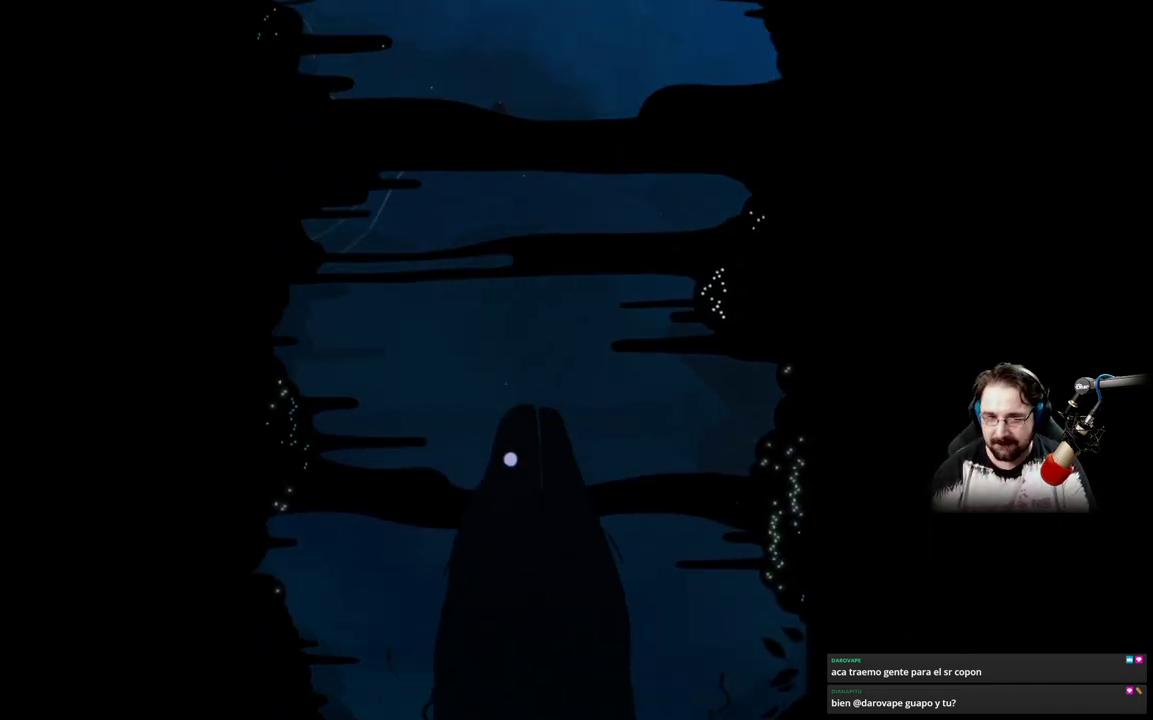
{"buttons": ["A"], "left_stick": "up", "right_stick": "center", "events": [[133, "A", "up"], [233, "A", "down"], [367, "A", "up"], [467, "A", "down"]]}
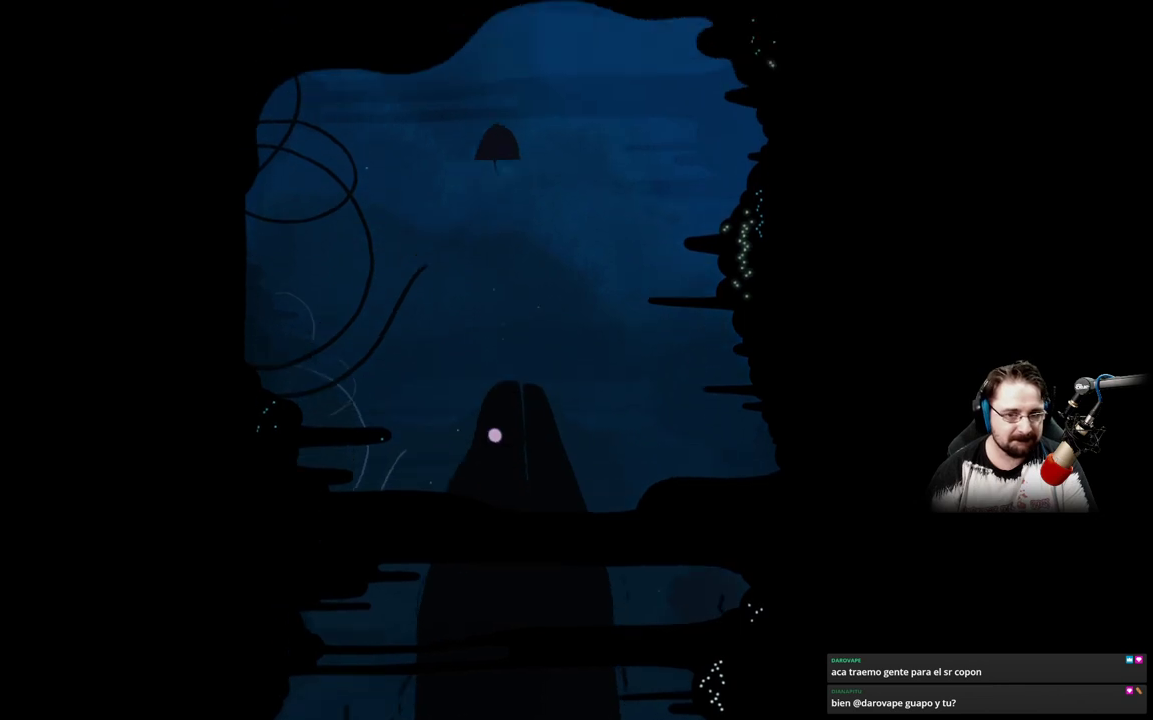
{"buttons": [], "left_stick": "up", "right_stick": "center", "events": [[100, "A", "up"], [200, "A", "down"], [300, "A", "up"], [400, "A", "down"], [500, "A", "up"]]}
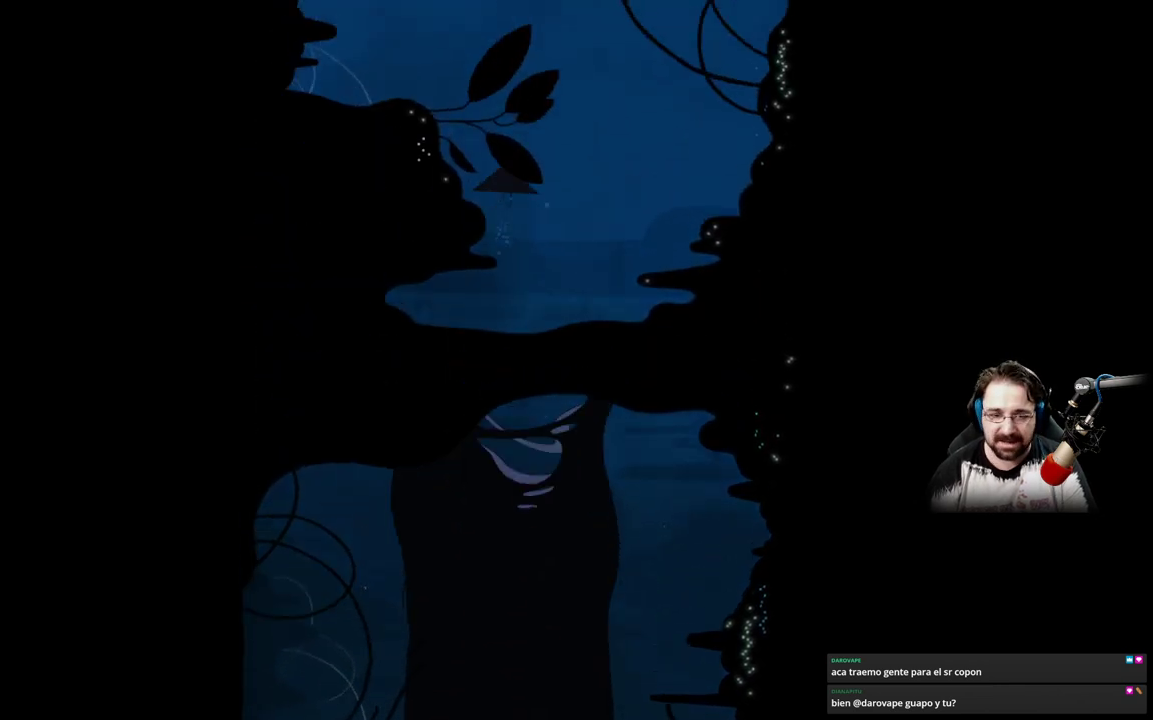
{"buttons": [], "left_stick": "up", "right_stick": "center", "events": [[100, "A", "down"], [233, "A", "up"], [300, "A", "down"], [433, "A", "up"]]}
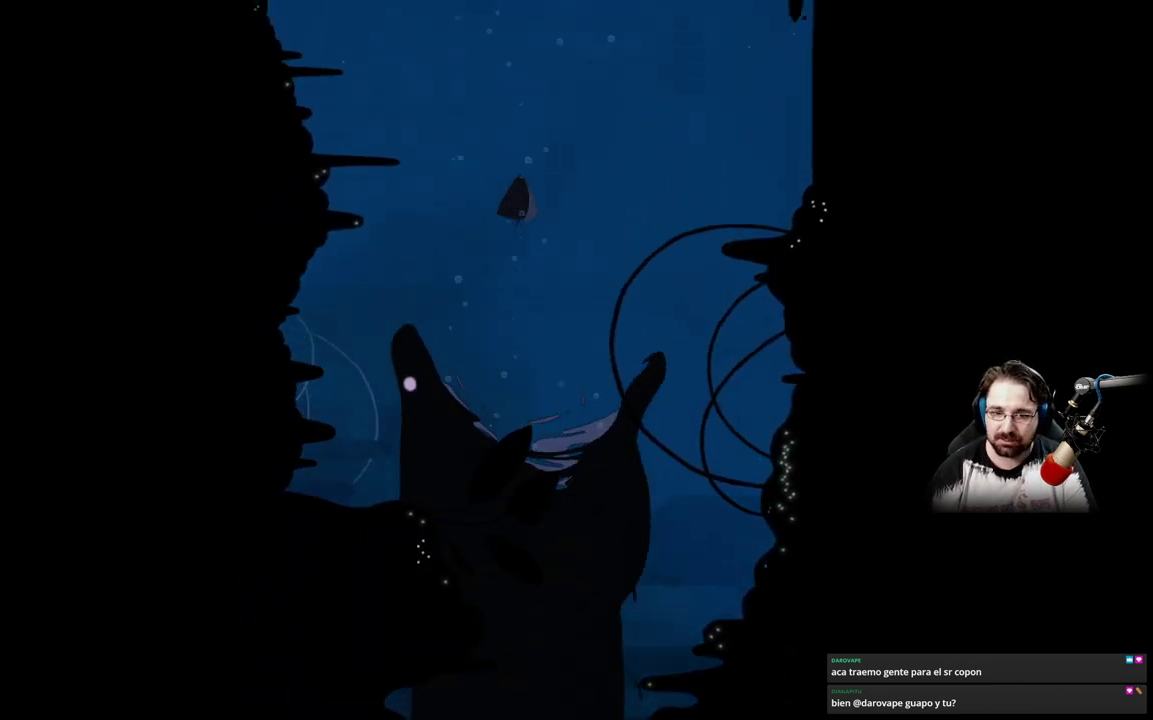
{"buttons": ["A"], "left_stick": "up", "right_stick": "center", "events": [[33, "A", "down"], [133, "A", "up"], [233, "A", "down"], [367, "A", "up"], [467, "A", "down"]]}
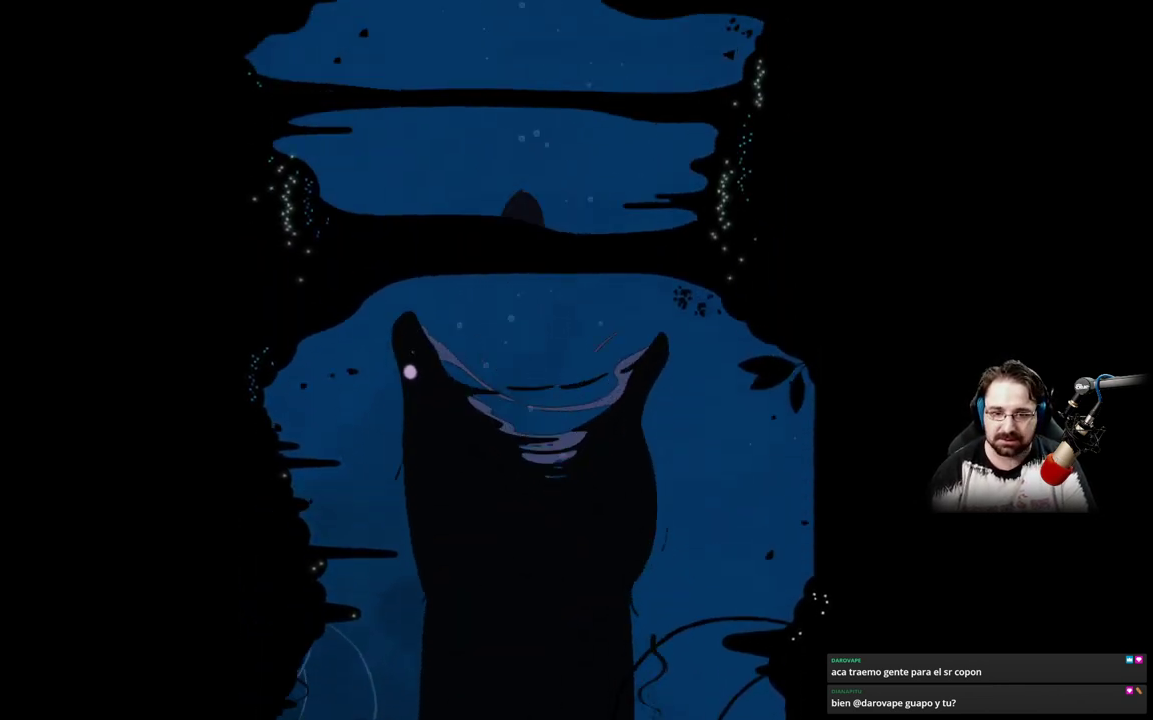
{"buttons": [], "left_stick": "up", "right_stick": "center", "events": [[67, "A", "up"], [167, "A", "down"], [300, "A", "up"], [367, "A", "down"], [467, "A", "up"]]}
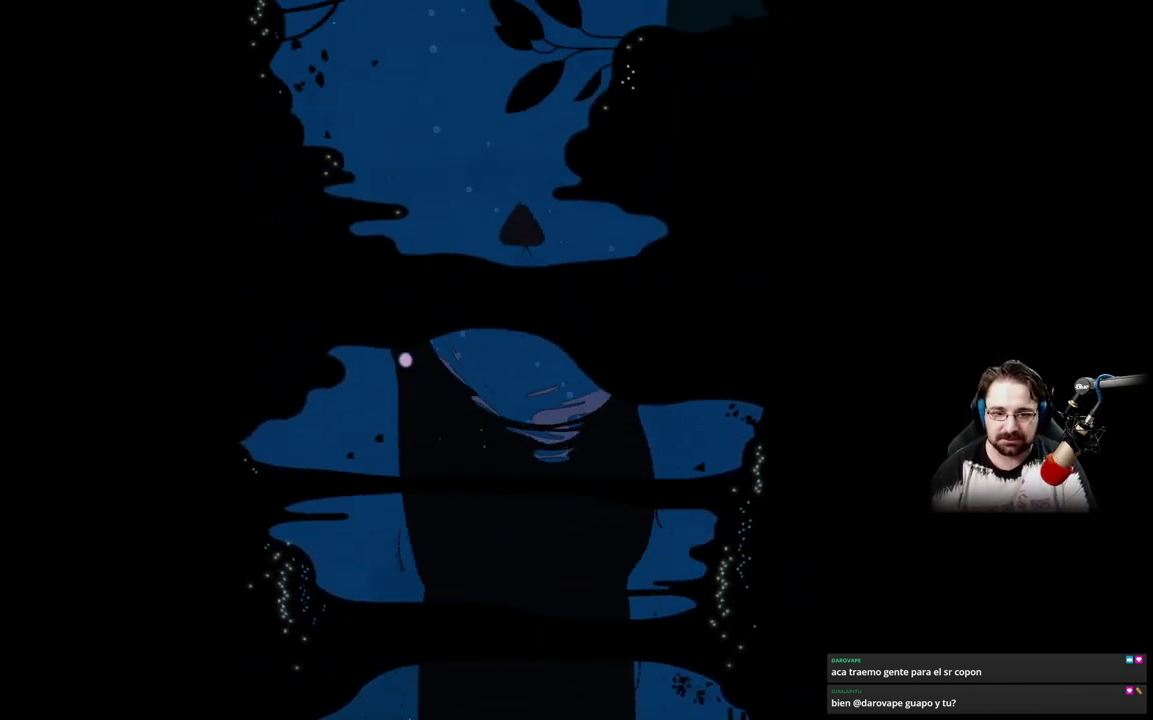
{"buttons": ["A"], "left_stick": "up", "right_stick": "center", "events": [[100, "A", "down"], [200, "A", "up"], [300, "A", "down"], [400, "A", "up"], [500, "A", "down"]]}
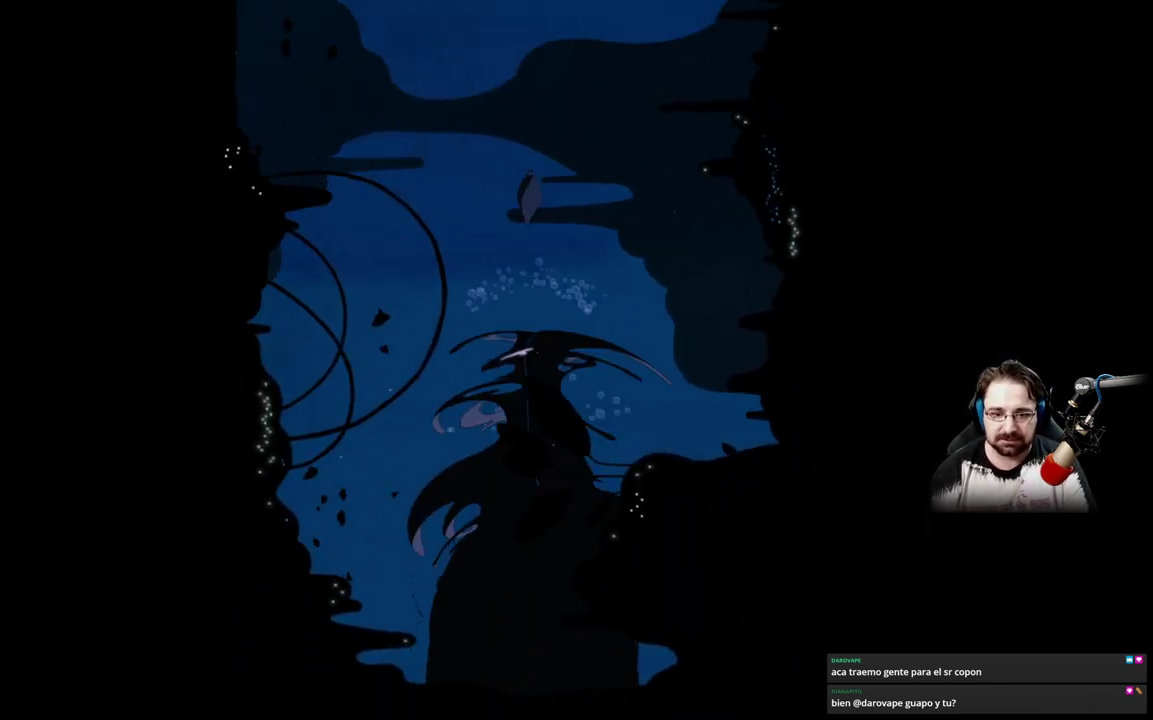
{"buttons": [], "left_stick": "up", "right_stick": "center", "events": [[100, "A", "up"], [200, "A", "down"], [300, "A", "up"], [400, "A", "down"], [500, "A", "up"]]}
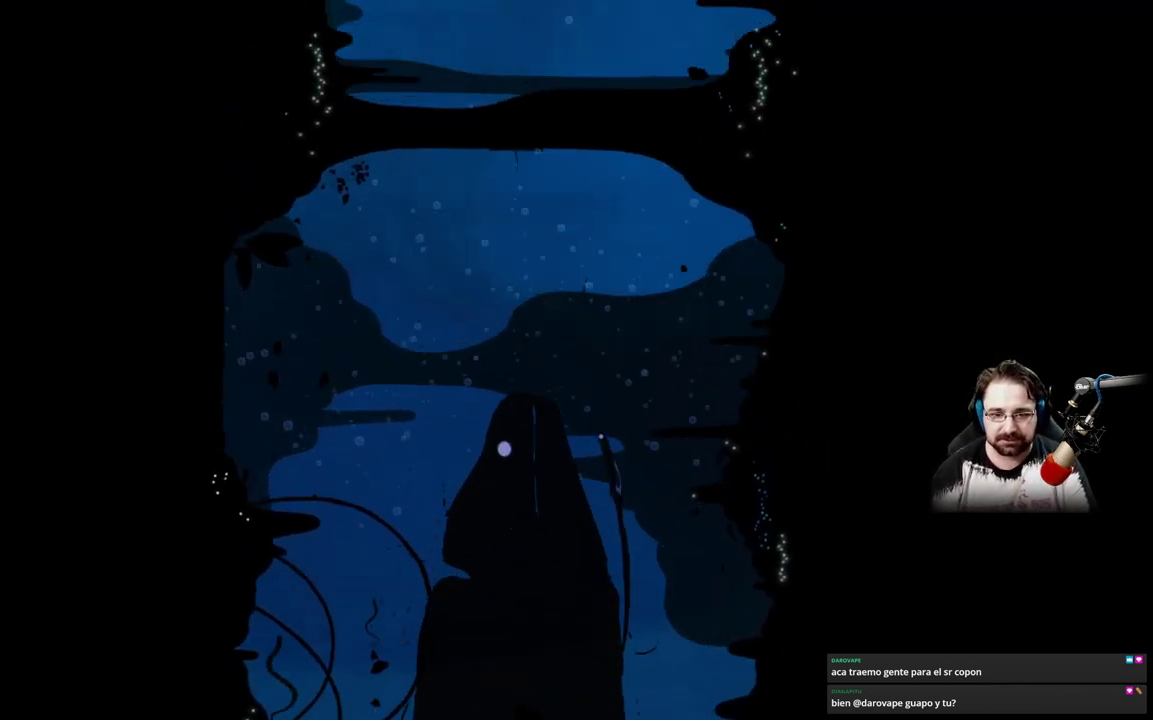
{"buttons": ["A"], "left_stick": "up", "right_stick": "center", "events": [[100, "A", "down"], [200, "A", "up"], [300, "A", "down"], [400, "A", "up"], [500, "A", "down"]]}
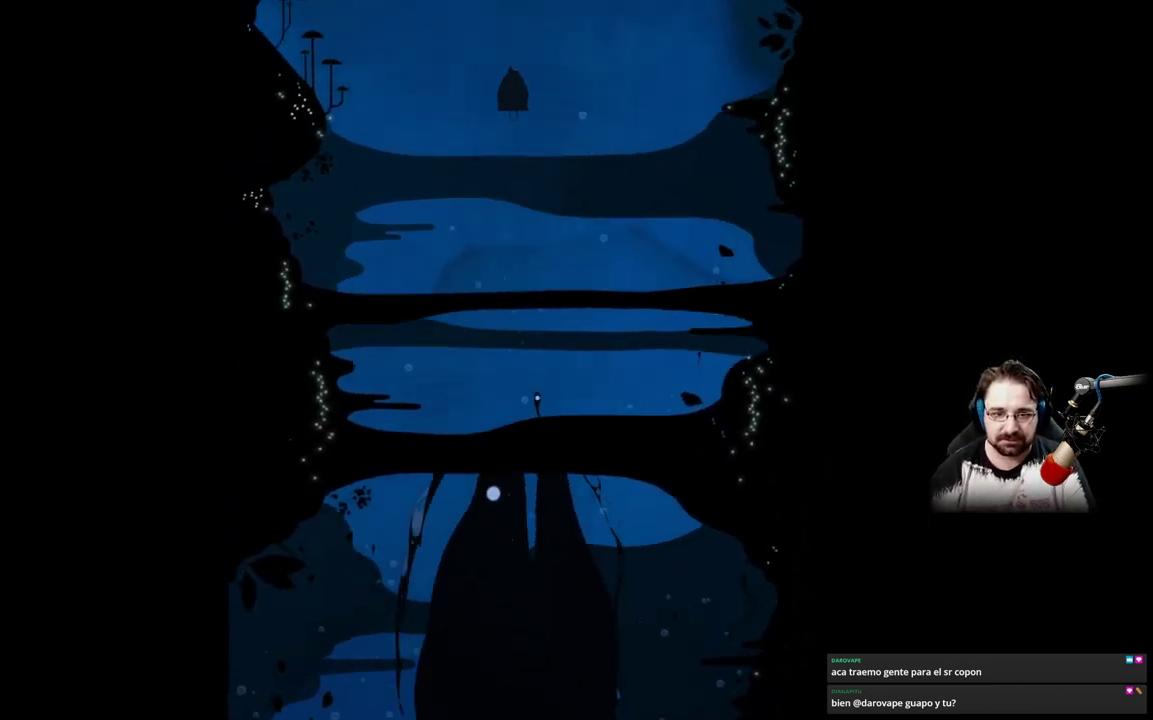
{"buttons": ["A"], "left_stick": "up", "right_stick": "center", "events": [[100, "A", "up"], [200, "A", "down"], [333, "A", "up"], [400, "A", "down"]]}
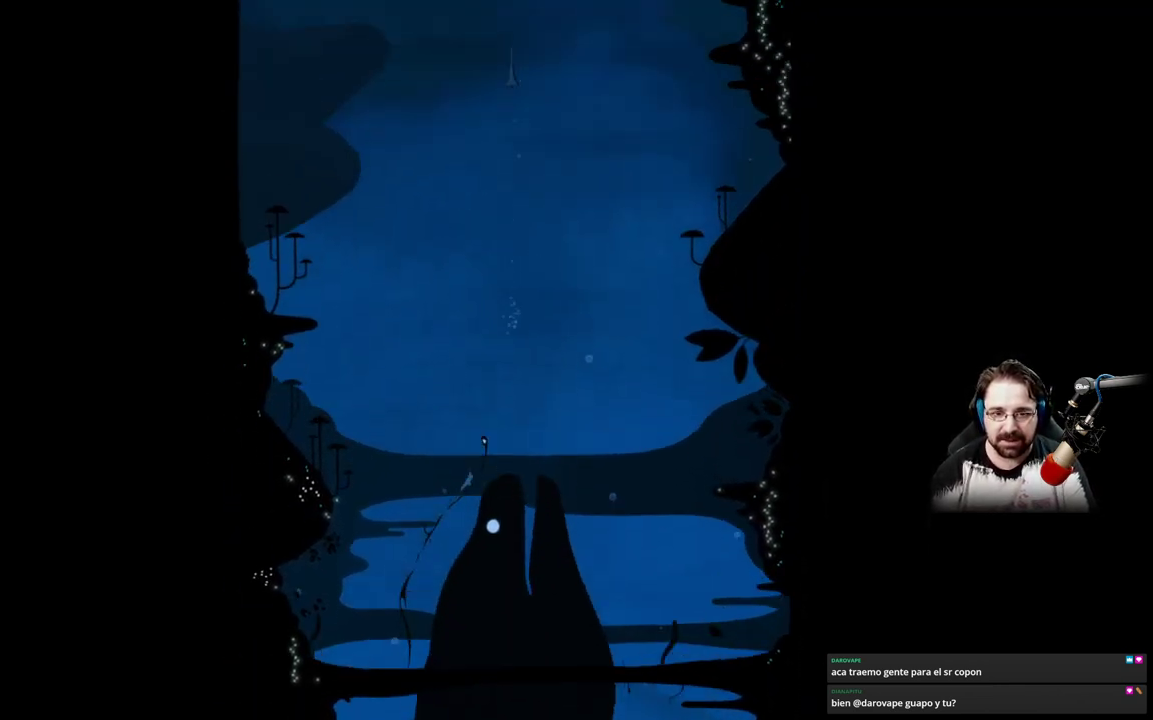
{"buttons": [], "left_stick": "up", "right_stick": "center", "events": [[33, "A", "up"], [133, "A", "down"], [233, "A", "up"], [333, "A", "down"], [433, "A", "up"]]}
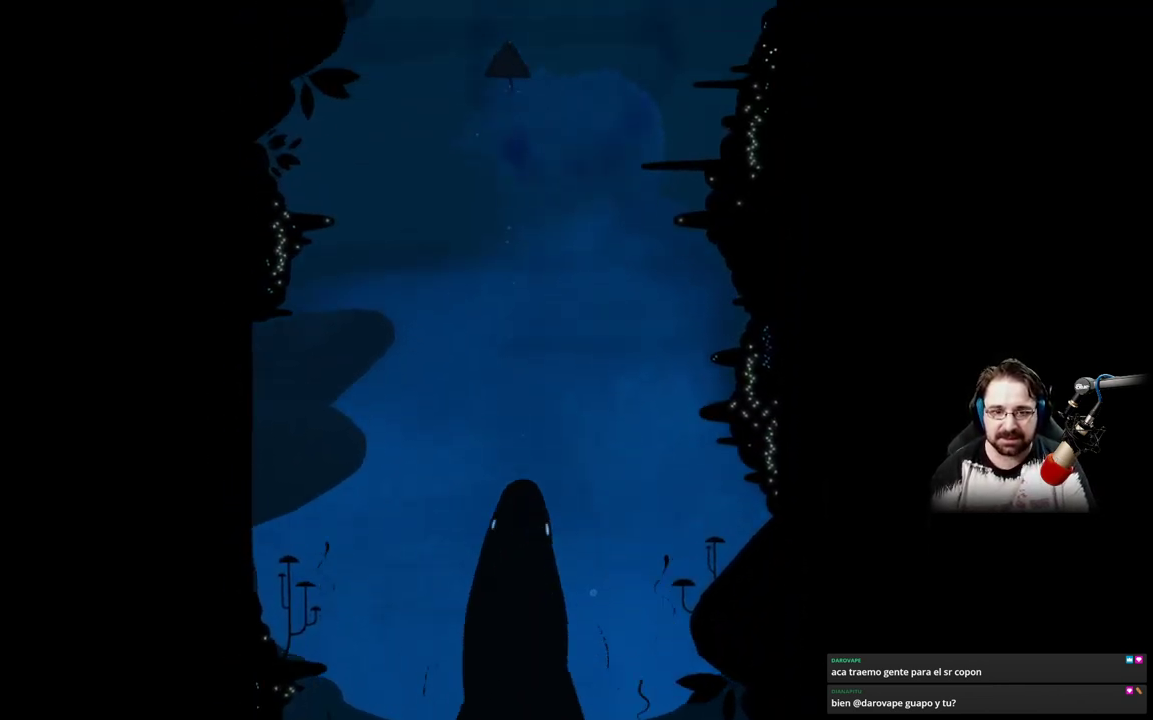
{"buttons": ["A"], "left_stick": "up", "right_stick": "center", "events": [[33, "A", "down"], [133, "A", "up"], [233, "A", "down"], [367, "A", "up"], [467, "A", "down"]]}
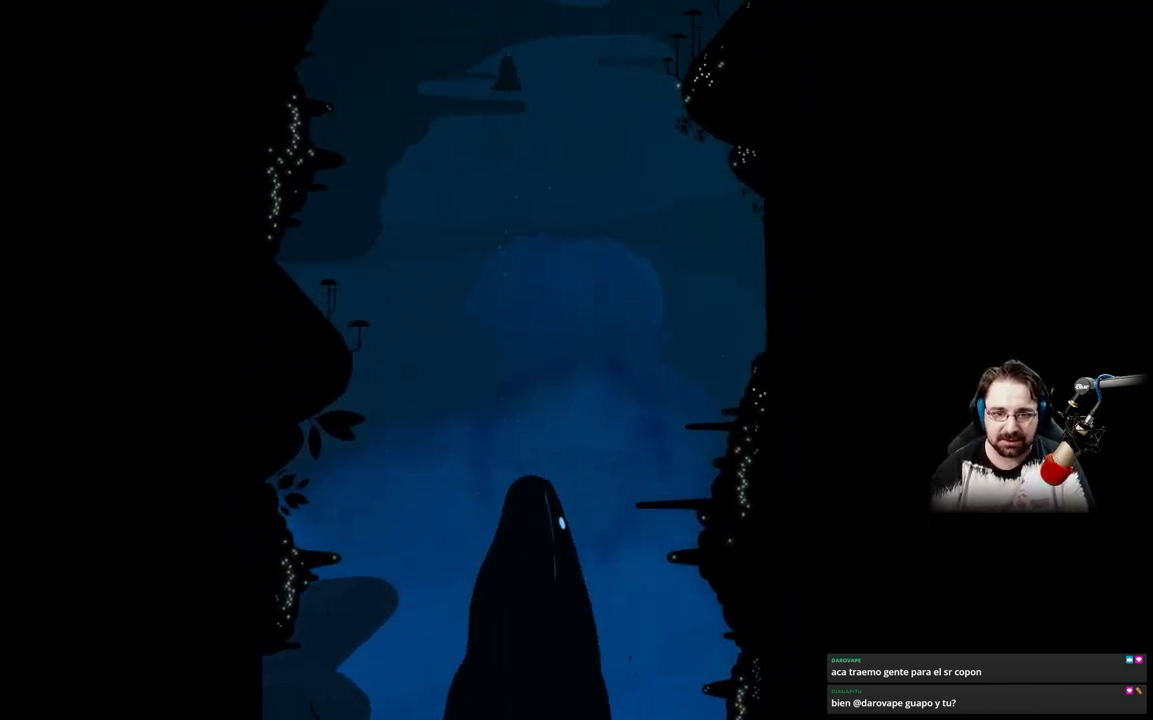
{"buttons": [], "left_stick": "up", "right_stick": "center", "events": [[67, "A", "up"], [167, "A", "down"], [267, "A", "up"], [367, "A", "down"], [500, "A", "up"]]}
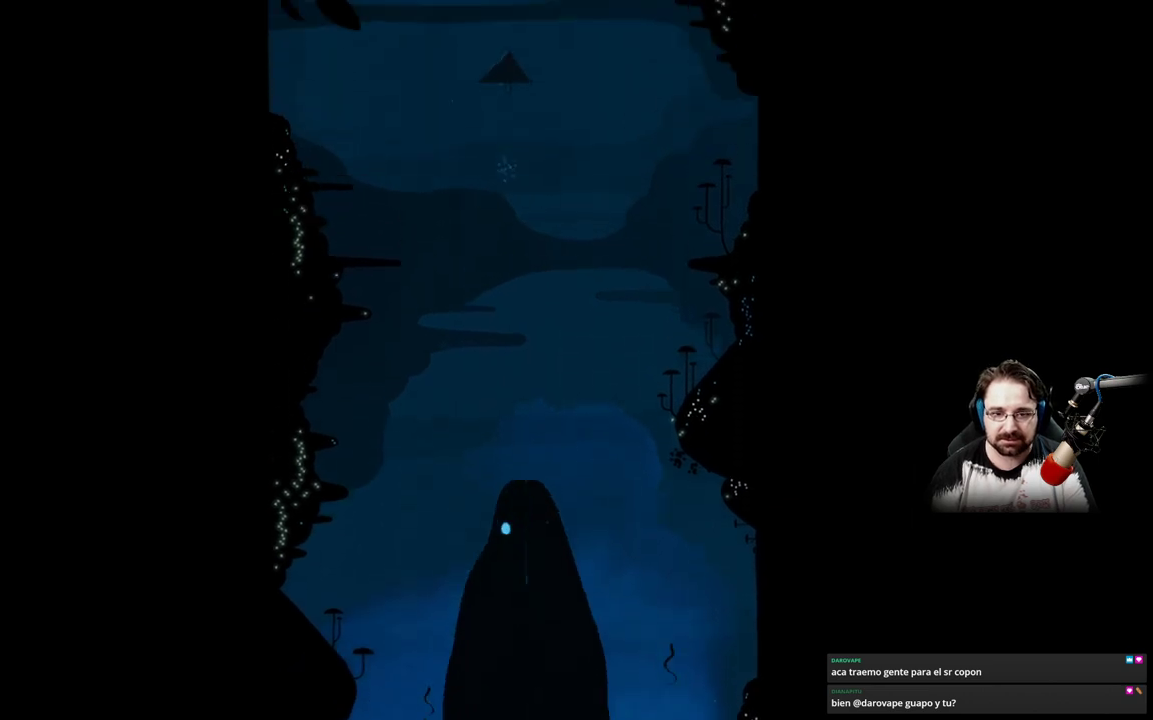
{"buttons": [], "left_stick": "up", "right_stick": "center", "events": [[67, "A", "down"], [200, "A", "up"], [300, "A", "down"], [433, "A", "up"]]}
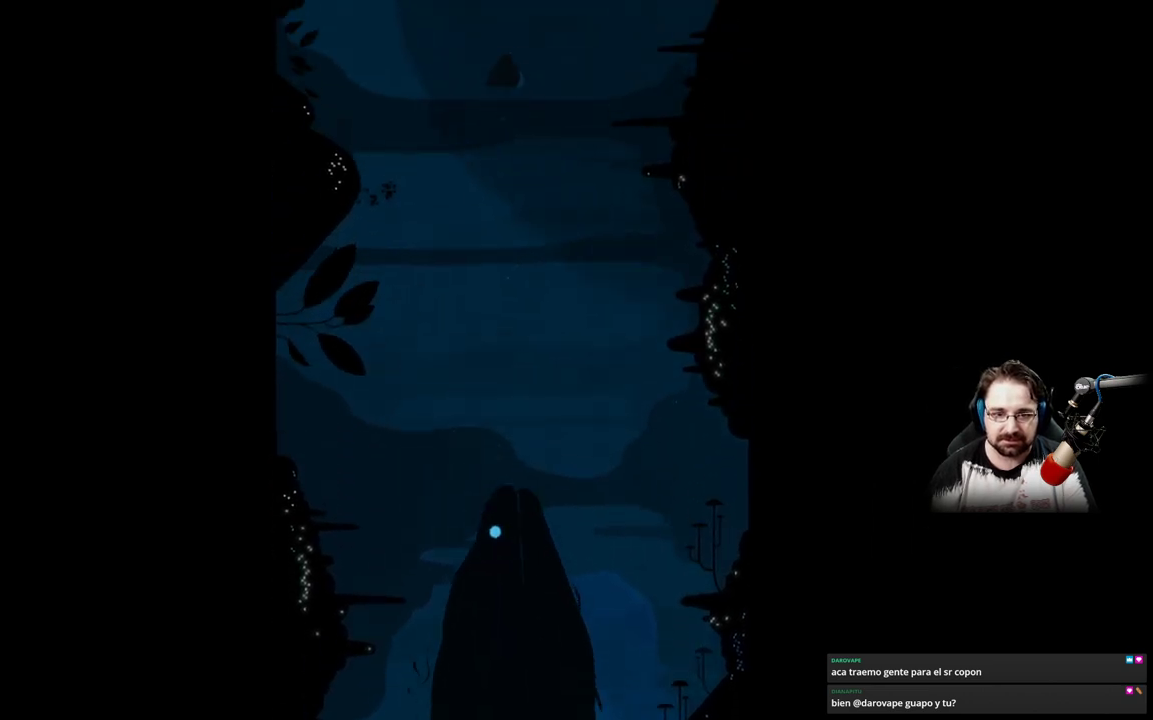
{"buttons": ["A"], "left_stick": "up", "right_stick": "center", "events": [[33, "A", "down"], [133, "A", "up"], [233, "A", "down"], [367, "A", "up"], [467, "A", "down"]]}
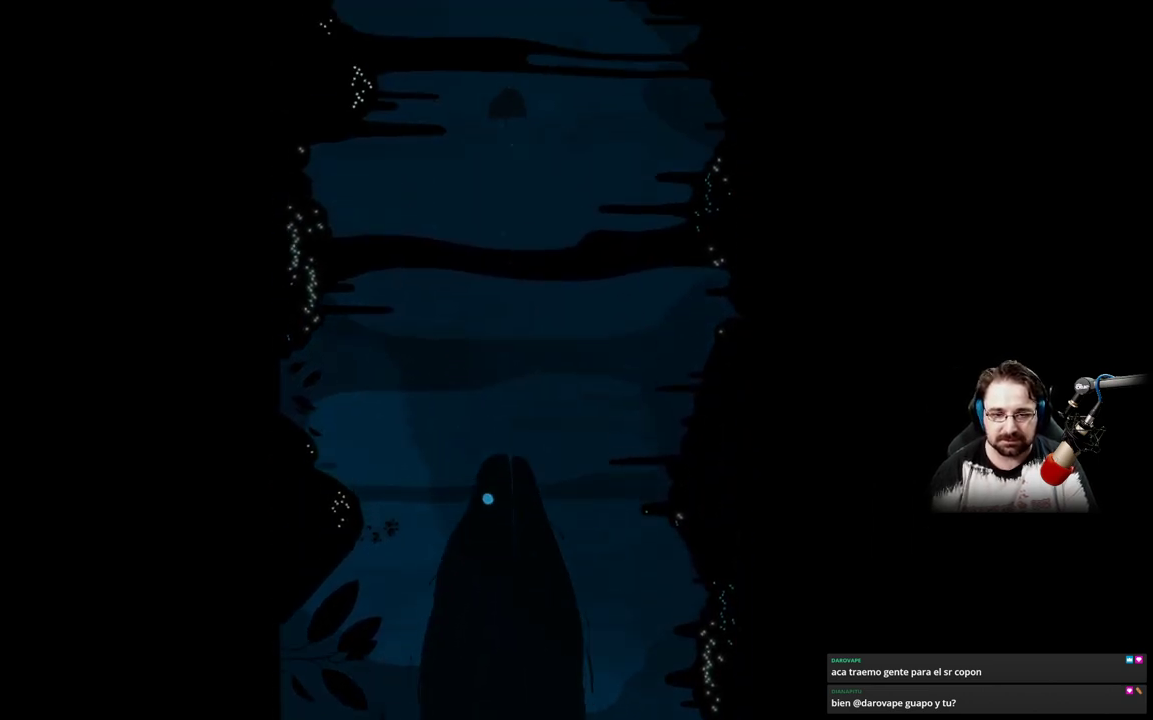
{"buttons": [], "left_stick": "up", "right_stick": "center", "events": [[67, "A", "up"], [167, "A", "down"], [267, "A", "up"], [367, "A", "down"], [467, "A", "up"]]}
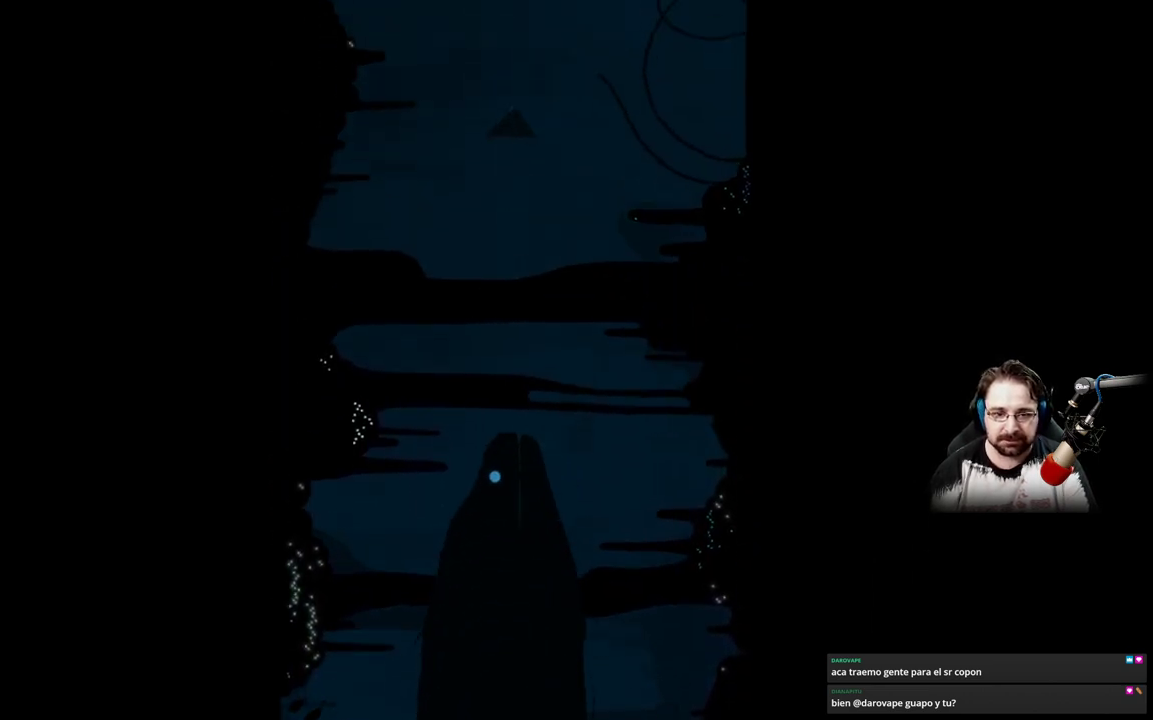
{"buttons": ["A"], "left_stick": "up", "right_stick": "center", "events": [[67, "A", "down"], [167, "A", "up"], [267, "A", "down"], [400, "A", "up"], [500, "A", "down"]]}
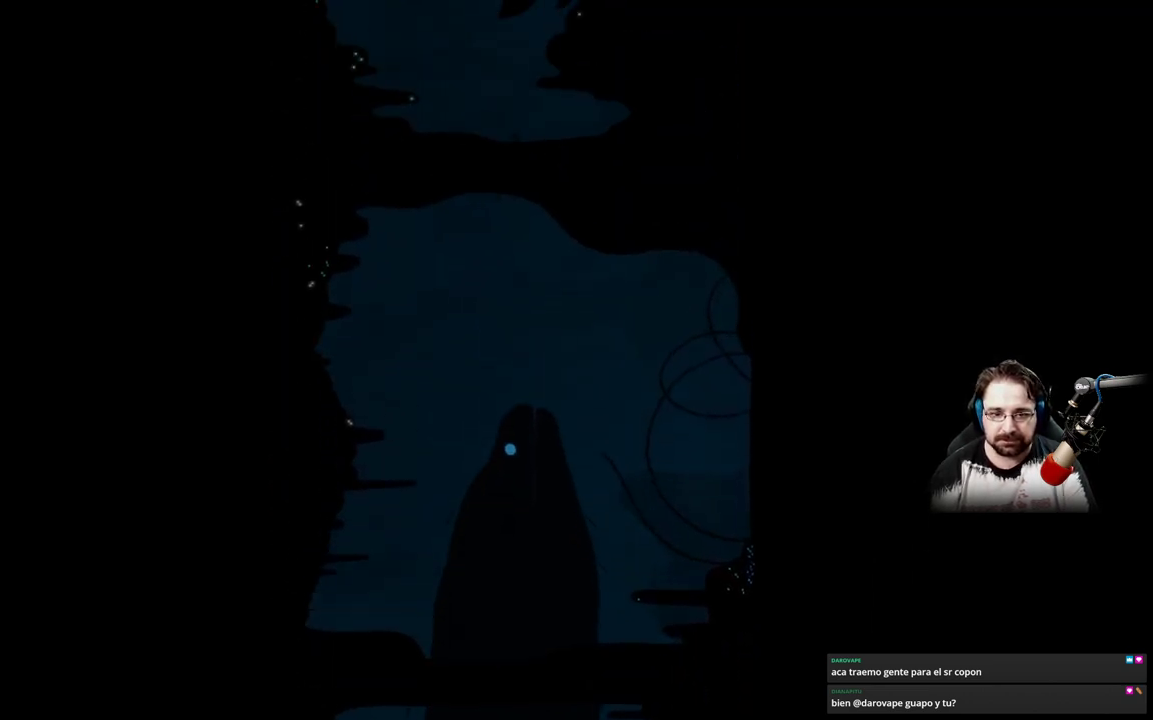
{"buttons": [], "left_stick": "up", "right_stick": "center", "events": [[100, "A", "up"], [200, "A", "down"], [267, "A", "up"], [400, "A", "down"], [500, "A", "up"]]}